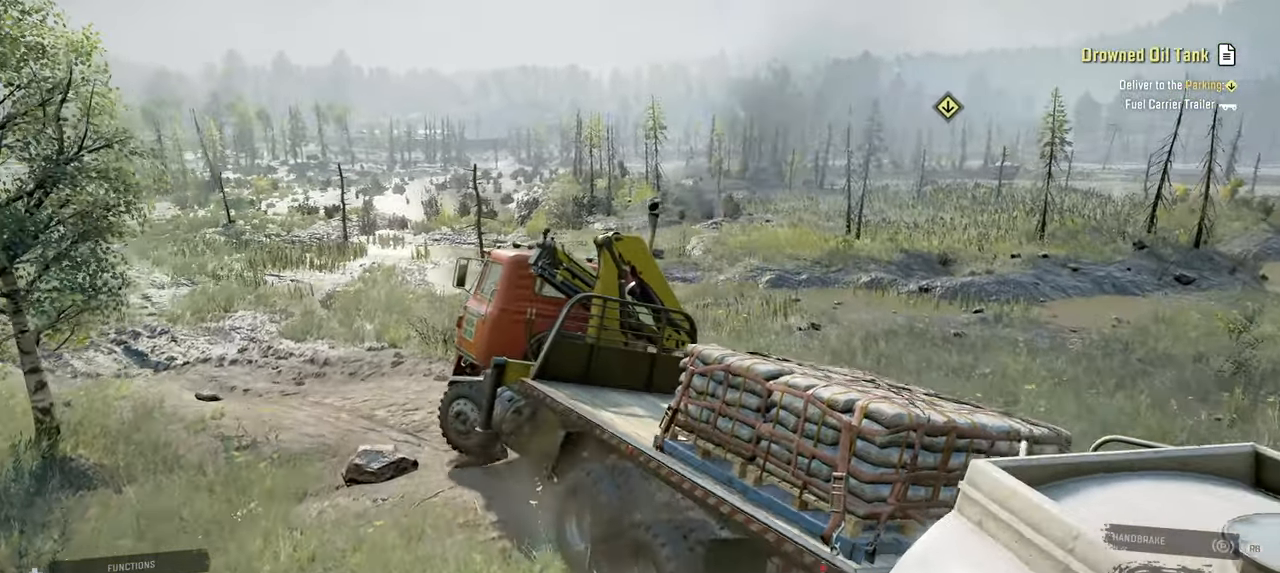
Gameplay with a controller (Xbox layout); each line is a JSON object with the inputs held at the frame after it. "events" lists button and stick changes between this image and that frame as [ms after this image, input, new state], when the widget could be followed in between.
{"buttons": [], "left_stick": "left", "right_stick": "center", "events": [[67, "left_stick", "left"], [167, "R2", "up"]]}
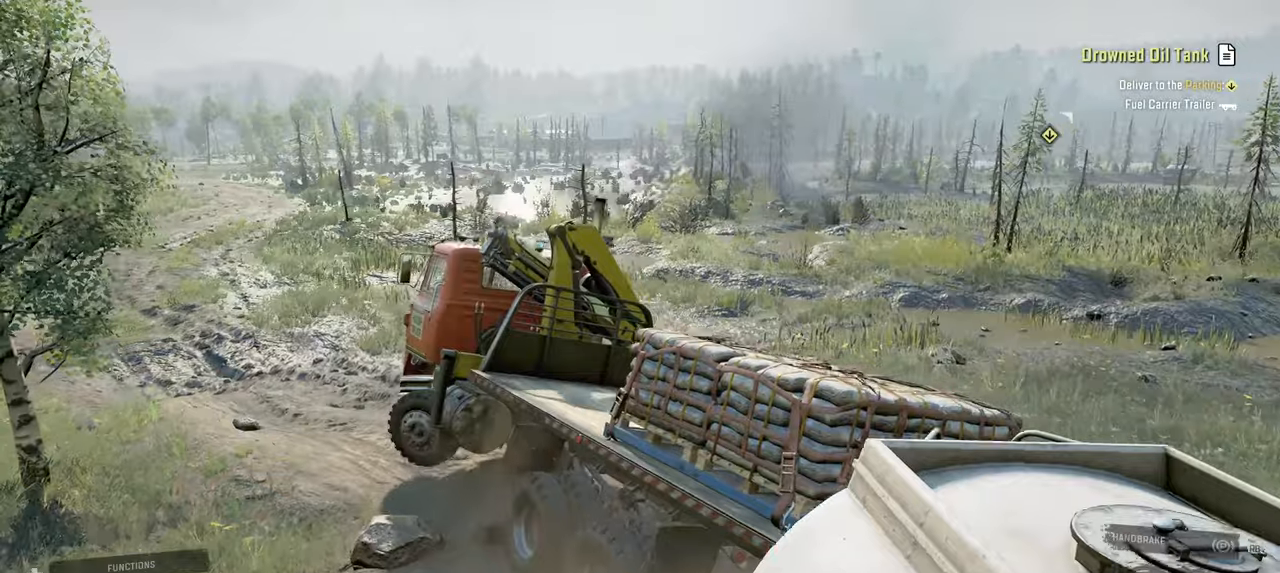
{"buttons": ["R2"], "left_stick": "center", "right_stick": "center", "events": [[17, "R2", "down"], [84, "right_stick", "right"], [117, "left_stick", "right"], [417, "left_stick", "center"], [484, "right_stick", "center"]]}
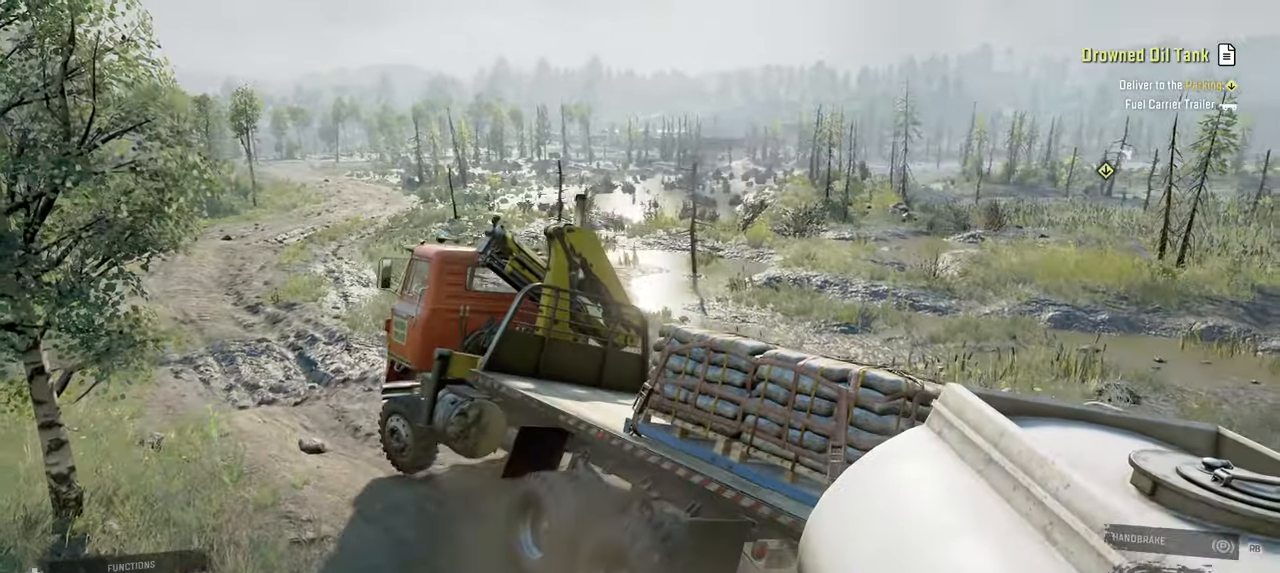
{"buttons": ["R2"], "left_stick": "center", "right_stick": "right", "events": [[117, "left_stick", "right"], [184, "right_stick", "right"], [500, "left_stick", "center"]]}
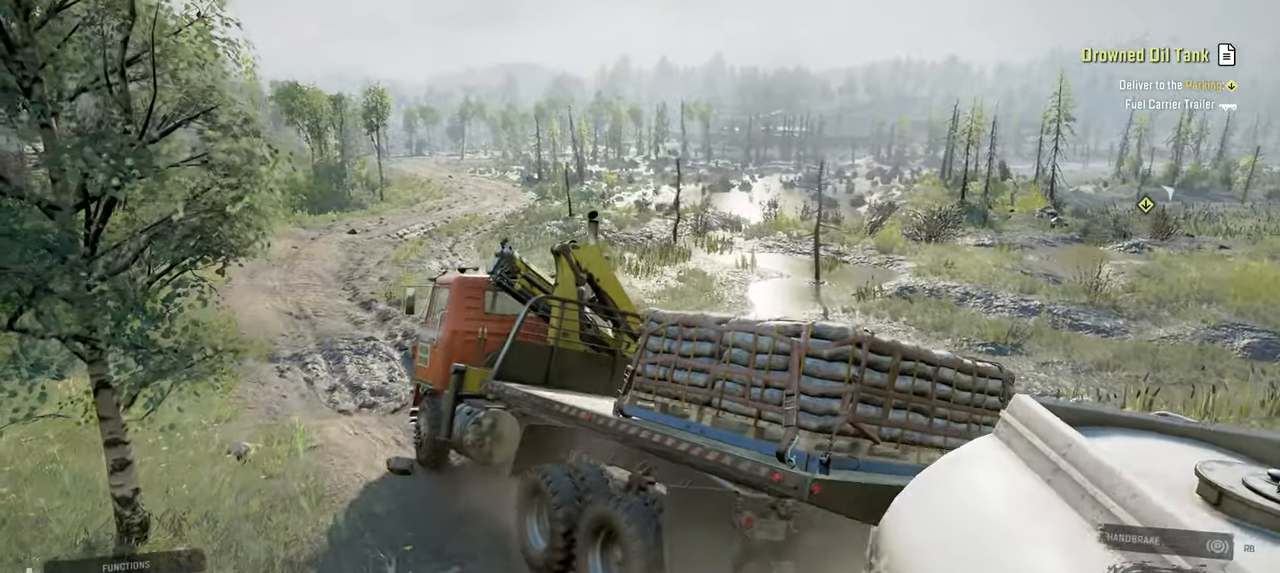
{"buttons": [], "left_stick": "left", "right_stick": "right", "events": [[84, "R2", "up"], [167, "left_stick", "left"]]}
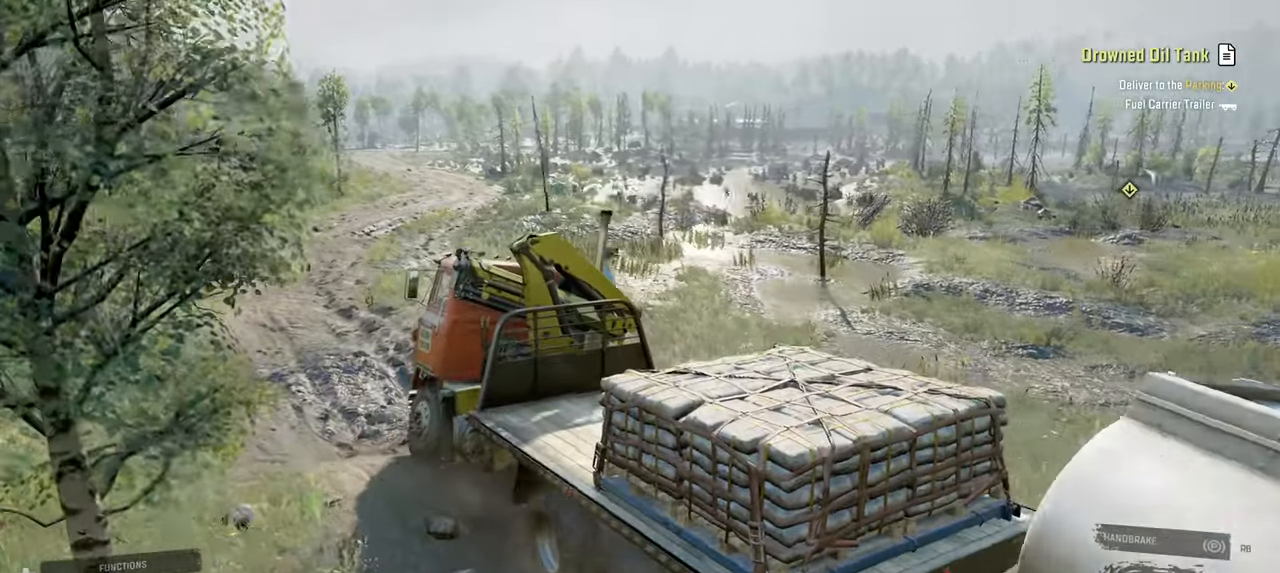
{"buttons": [], "left_stick": "left", "right_stick": "center", "events": [[17, "left_stick", "center"], [17, "right_stick", "up-right"], [217, "right_stick", "center"], [417, "left_stick", "left"]]}
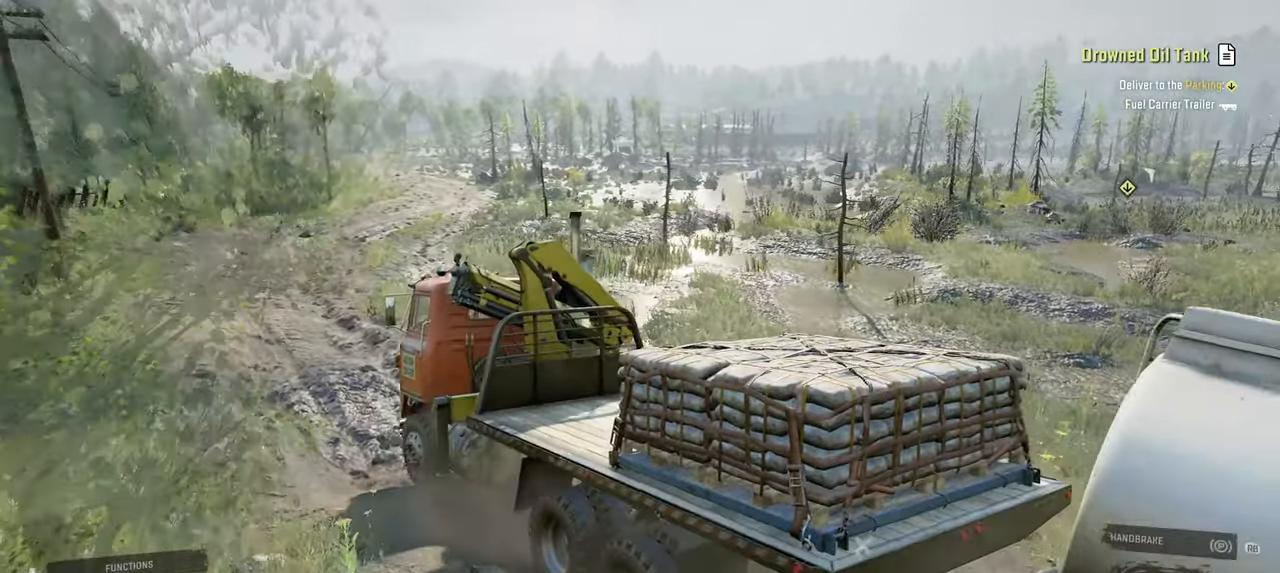
{"buttons": ["L1", "R2"], "left_stick": "center", "right_stick": "down", "events": [[17, "R2", "down"], [84, "left_stick", "center"], [234, "left_stick", "right"], [367, "left_stick", "center"], [467, "right_stick", "down"], [484, "L1", "down"]]}
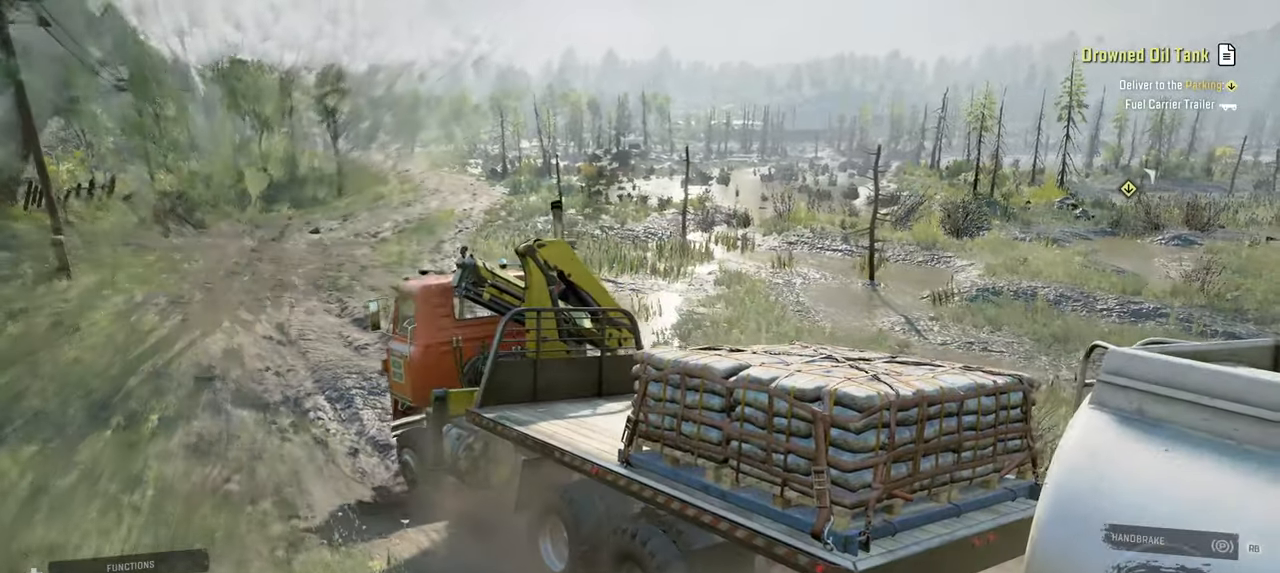
{"buttons": ["R2"], "left_stick": "center", "right_stick": "right", "events": [[100, "L1", "up"], [100, "right_stick", "center"], [434, "left_stick", "right"], [500, "left_stick", "center"], [500, "right_stick", "right"]]}
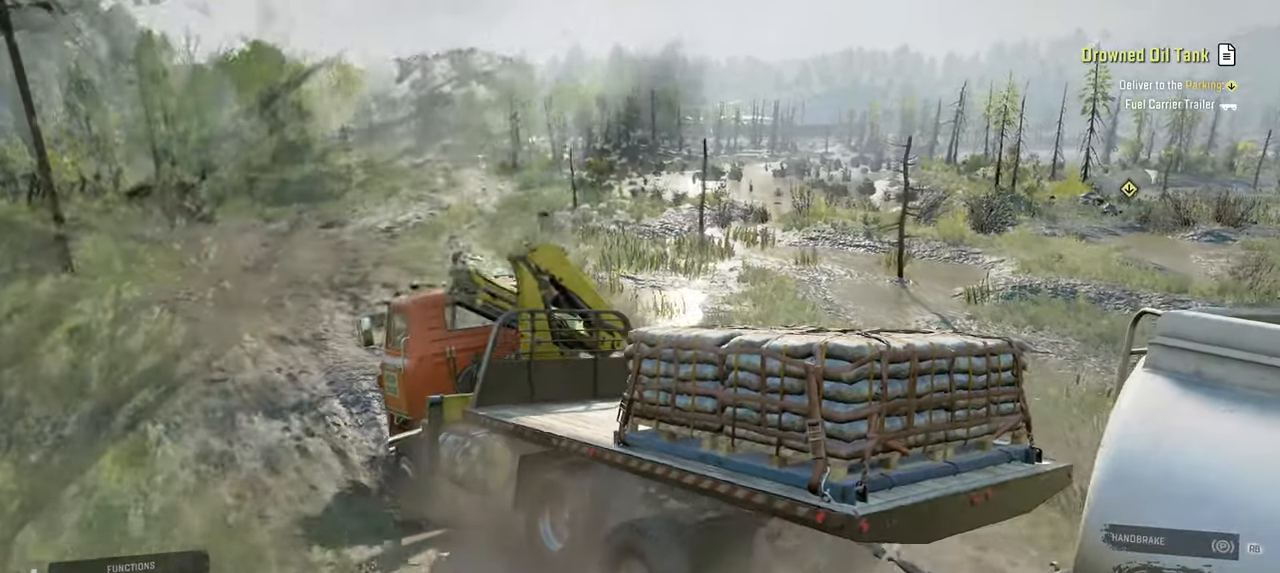
{"buttons": ["R2"], "left_stick": "center", "right_stick": "center", "events": [[167, "right_stick", "center"]]}
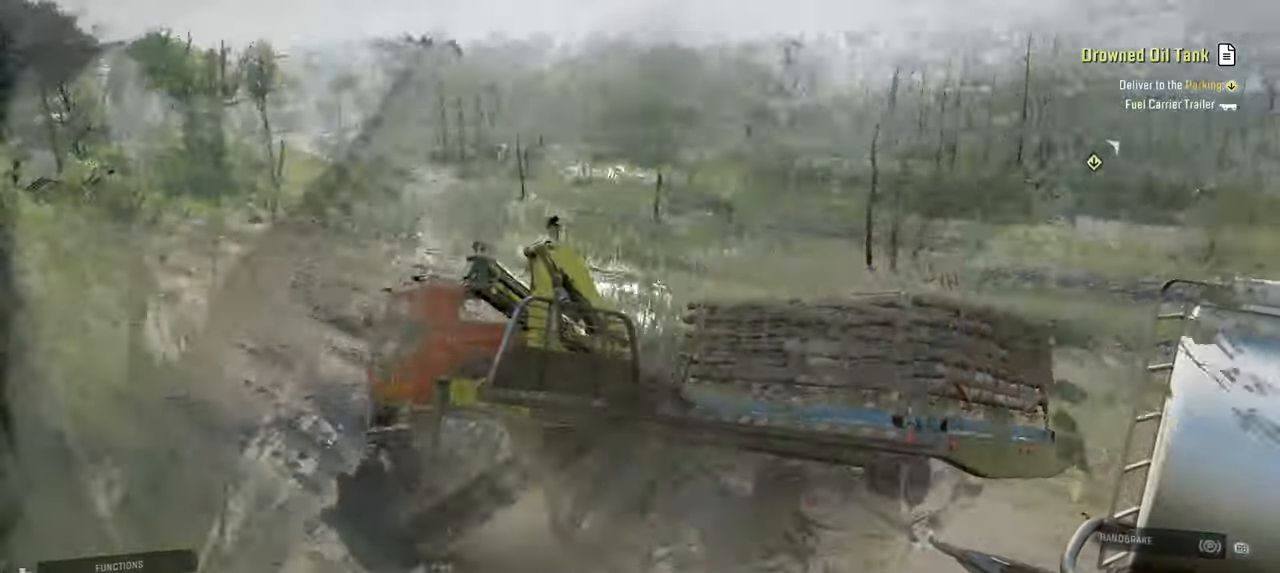
{"buttons": ["R2"], "left_stick": "left", "right_stick": "right", "events": [[150, "left_stick", "left"], [200, "right_stick", "right"]]}
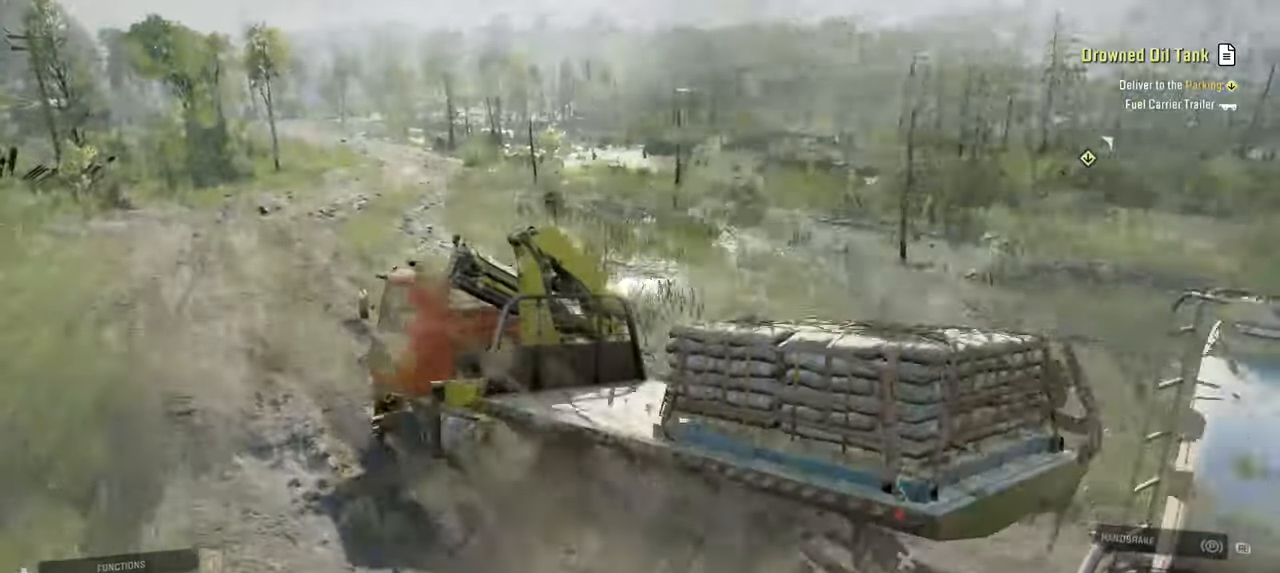
{"buttons": ["R2"], "left_stick": "center", "right_stick": "right", "events": [[134, "right_stick", "center"], [300, "left_stick", "center"], [367, "right_stick", "right"]]}
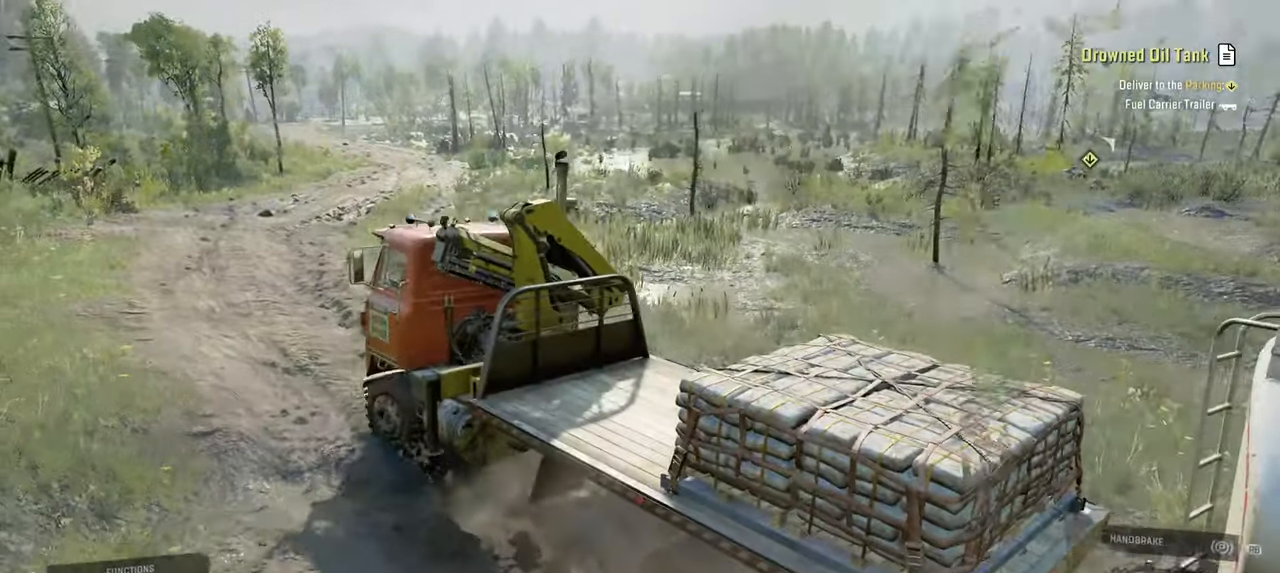
{"buttons": ["R2"], "left_stick": "right", "right_stick": "center", "events": [[34, "left_stick", "left"], [34, "right_stick", "up-right"], [200, "left_stick", "center"], [250, "right_stick", "center"], [500, "left_stick", "right"]]}
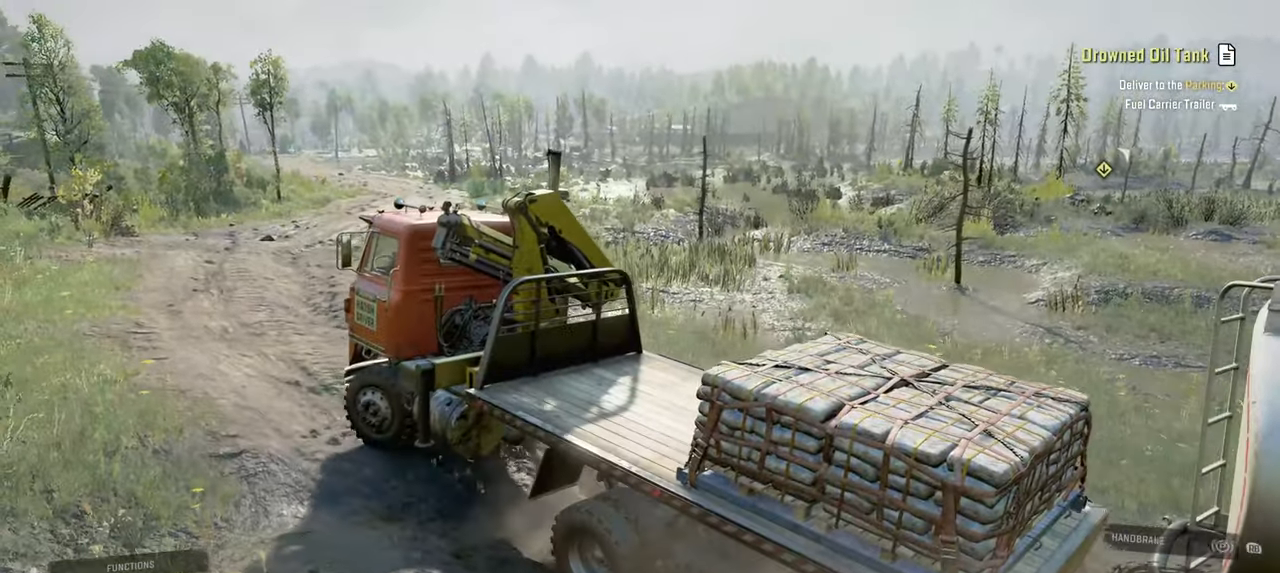
{"buttons": ["R2"], "left_stick": "center", "right_stick": "up", "events": [[67, "right_stick", "right"], [167, "right_stick", "up-right"], [300, "left_stick", "center"], [300, "right_stick", "up"]]}
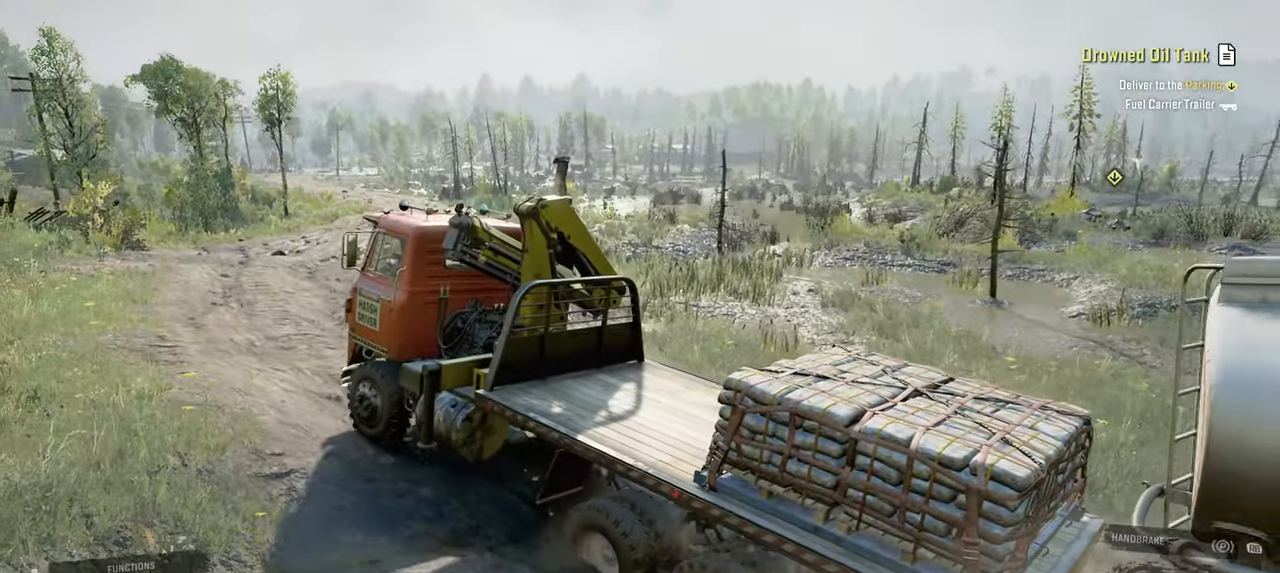
{"buttons": ["R2"], "left_stick": "left", "right_stick": "center", "events": [[34, "right_stick", "center"], [184, "left_stick", "up-left"], [234, "left_stick", "left"], [250, "right_stick", "up"], [434, "right_stick", "center"]]}
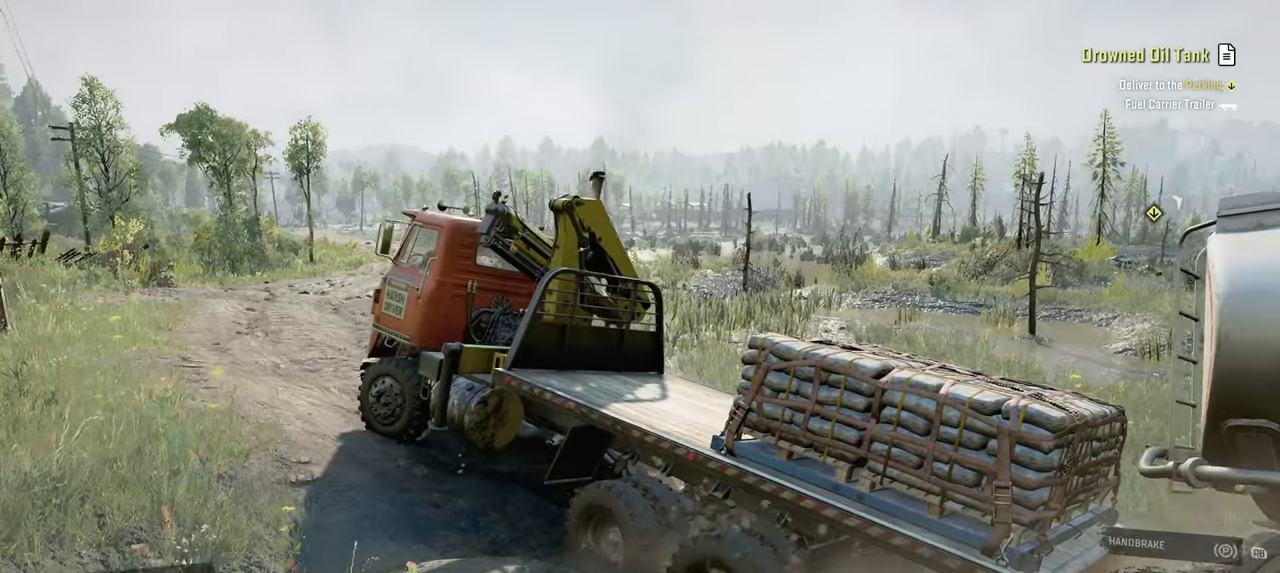
{"buttons": ["R2"], "left_stick": "right", "right_stick": "center", "events": [[84, "left_stick", "up-left"], [184, "left_stick", "center"], [267, "left_stick", "right"]]}
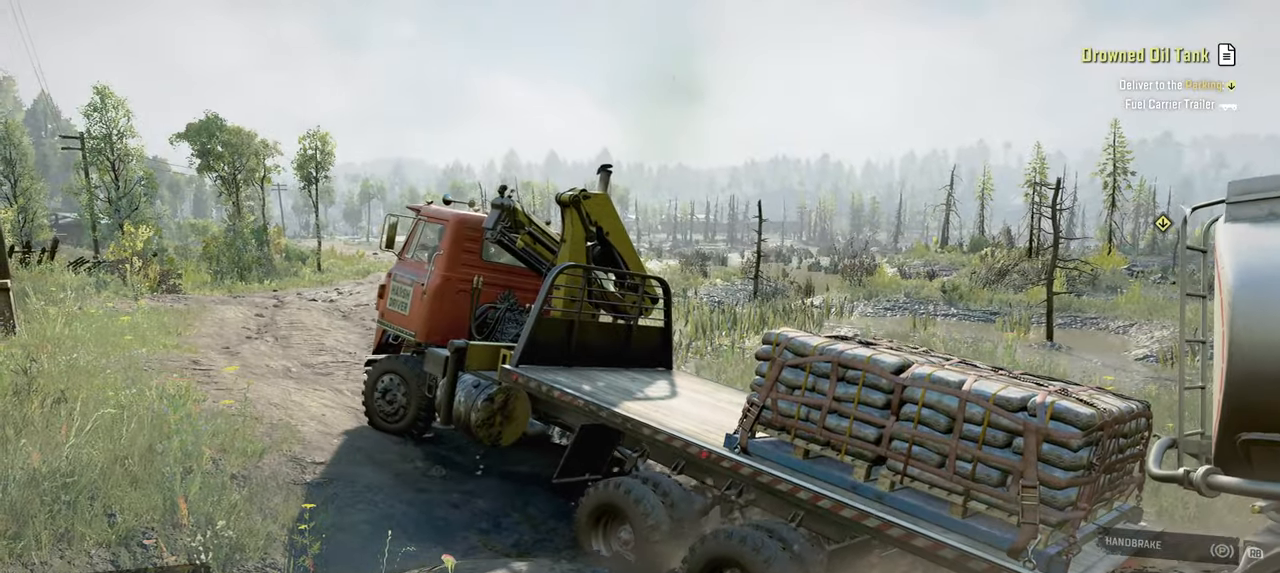
{"buttons": ["R2"], "left_stick": "center", "right_stick": "center", "events": [[50, "left_stick", "center"]]}
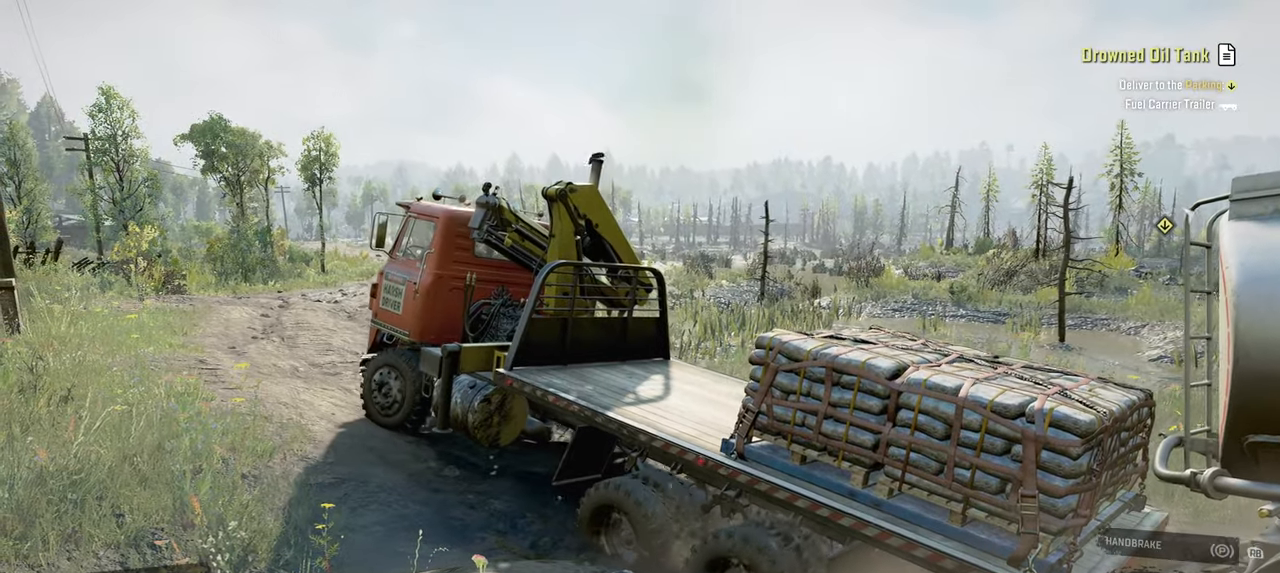
{"buttons": ["R2"], "left_stick": "right", "right_stick": "left", "events": [[117, "left_stick", "right"], [384, "right_stick", "down-left"], [434, "right_stick", "left"]]}
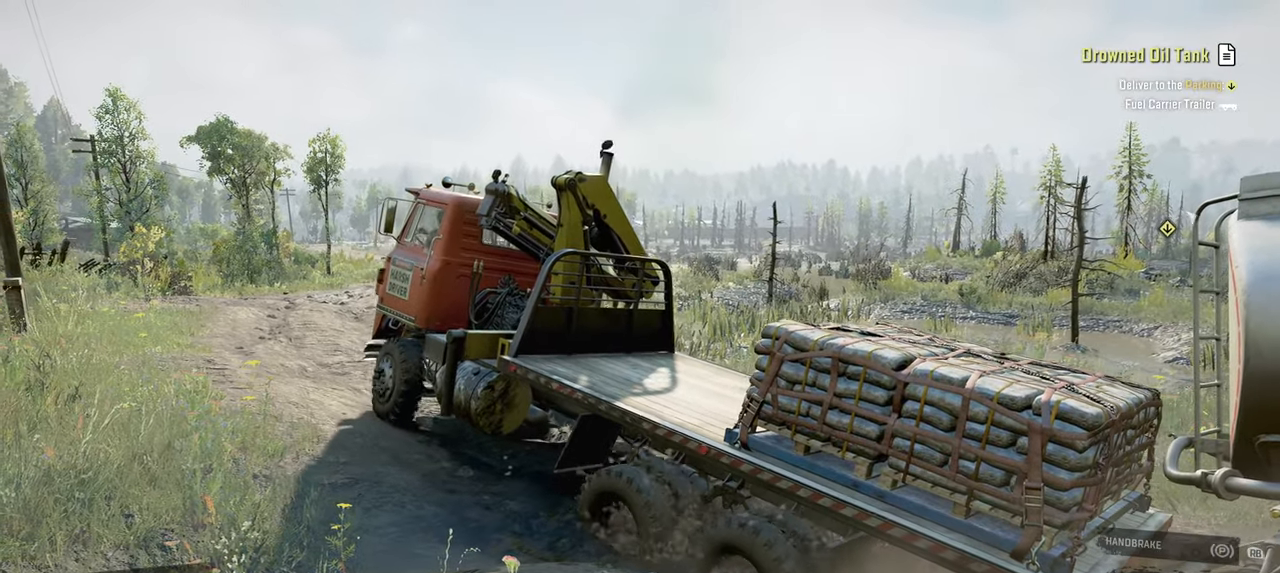
{"buttons": ["R2"], "left_stick": "left", "right_stick": "left", "events": [[117, "left_stick", "center"], [150, "right_stick", "center"], [184, "left_stick", "left"], [434, "right_stick", "left"]]}
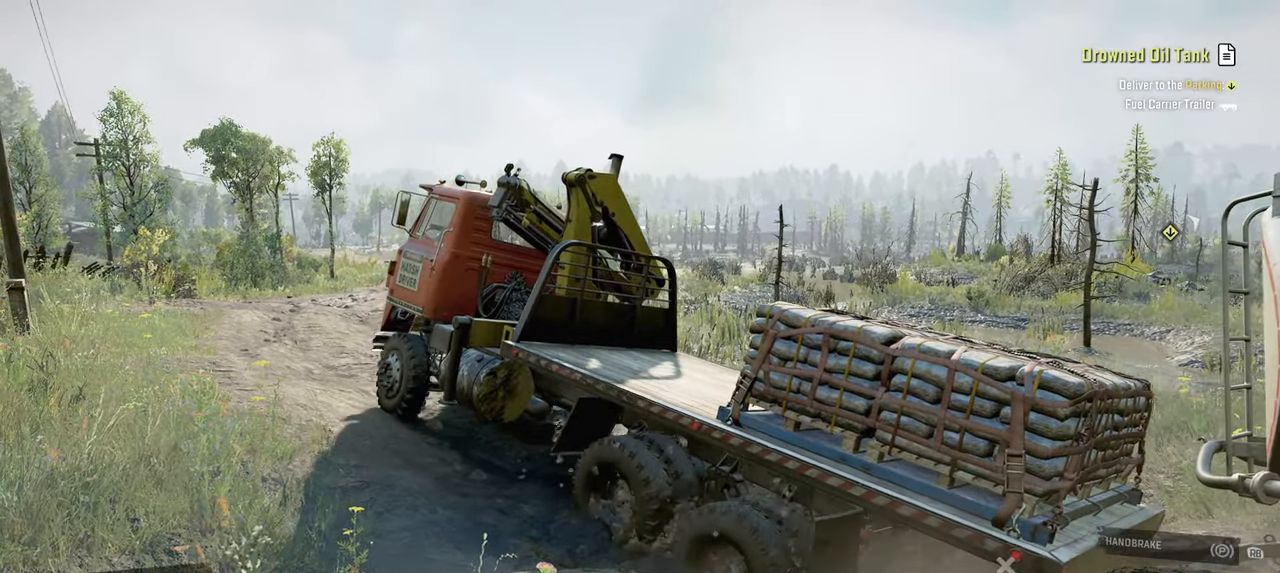
{"buttons": ["R2"], "left_stick": "center", "right_stick": "center", "events": [[17, "right_stick", "down-left"], [200, "left_stick", "center"], [317, "left_stick", "right"], [317, "right_stick", "down"], [467, "left_stick", "center"], [484, "right_stick", "center"]]}
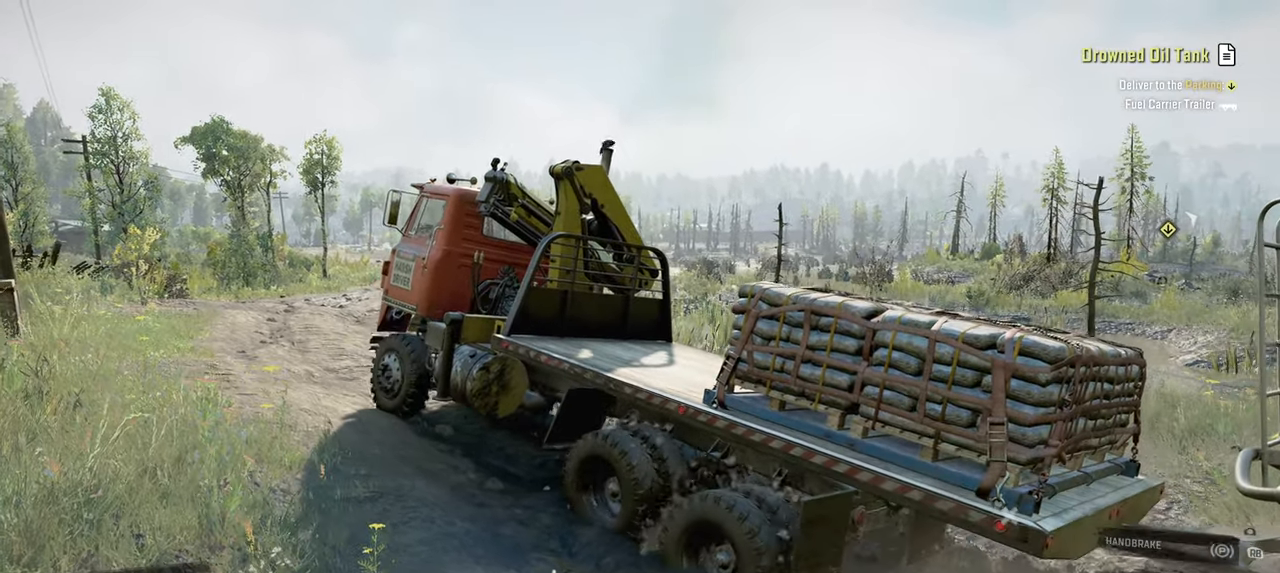
{"buttons": ["R2"], "left_stick": "center", "right_stick": "center", "events": []}
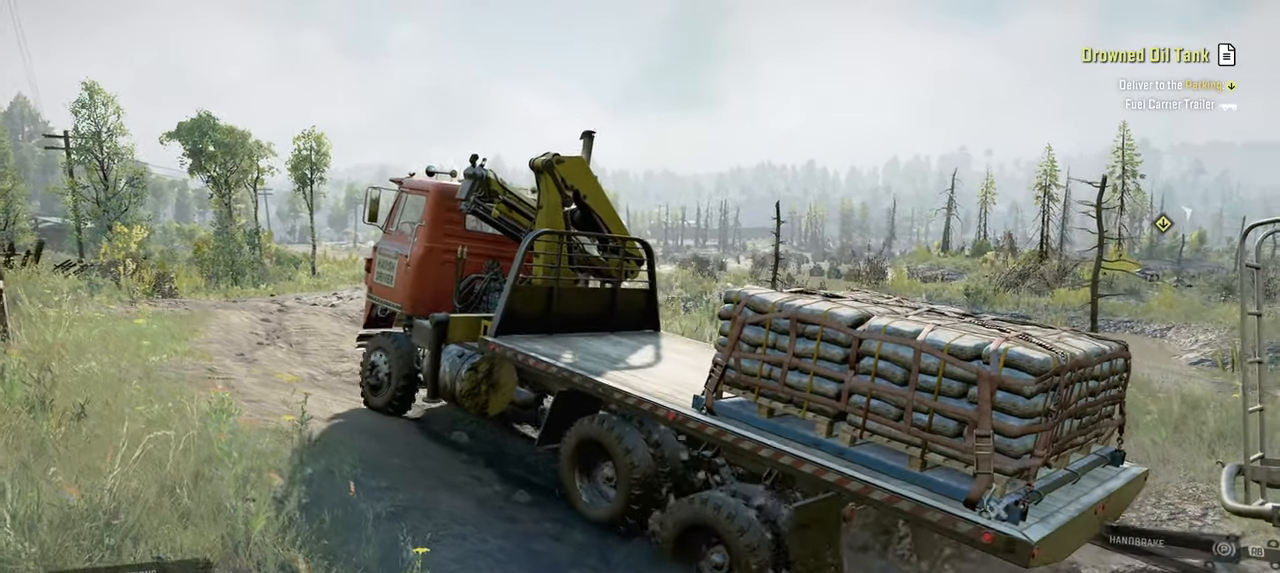
{"buttons": ["R2"], "left_stick": "center", "right_stick": "center", "events": [[117, "right_stick", "left"], [334, "right_stick", "center"]]}
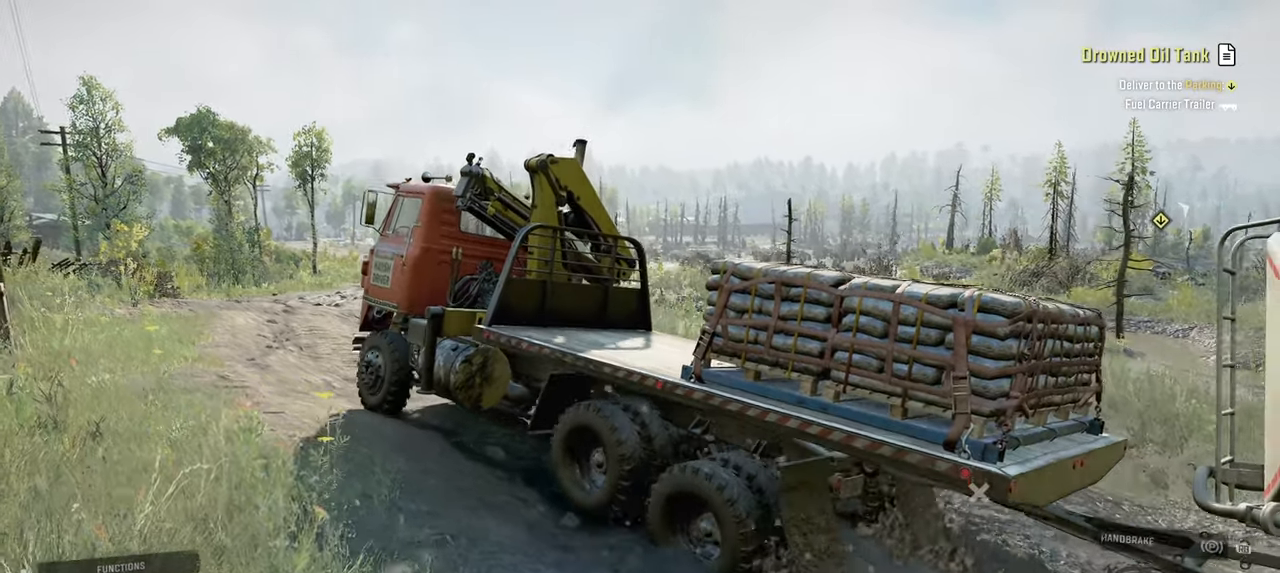
{"buttons": ["R2"], "left_stick": "center", "right_stick": "center", "events": [[150, "right_stick", "left"], [384, "right_stick", "center"]]}
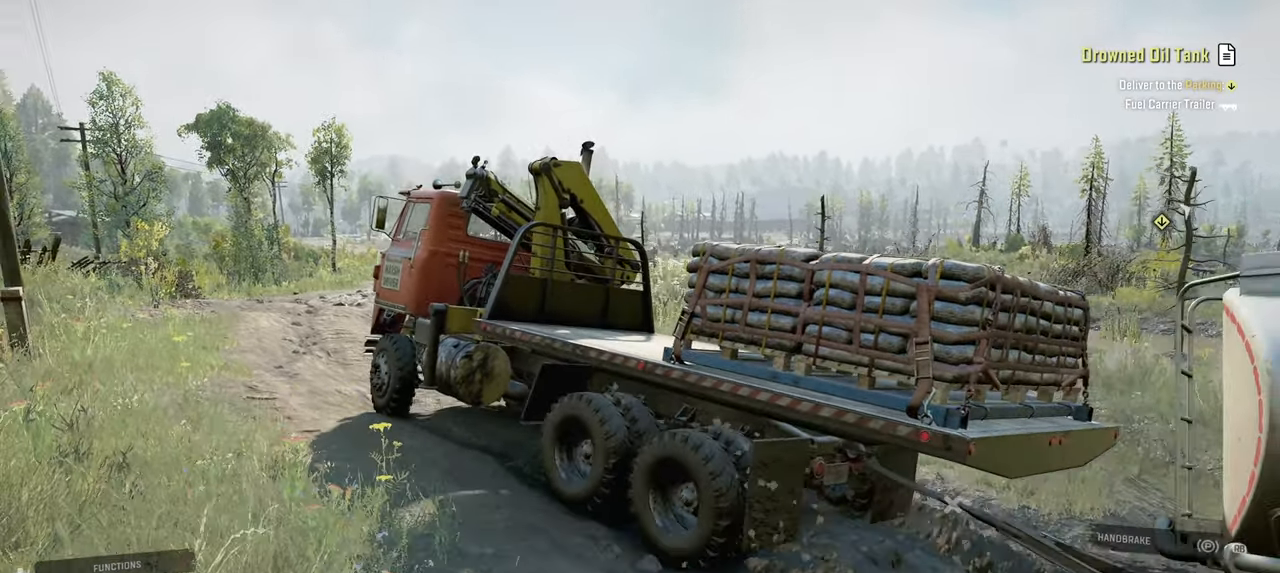
{"buttons": ["R2"], "left_stick": "left", "right_stick": "down", "events": [[100, "right_stick", "down"], [467, "left_stick", "left"]]}
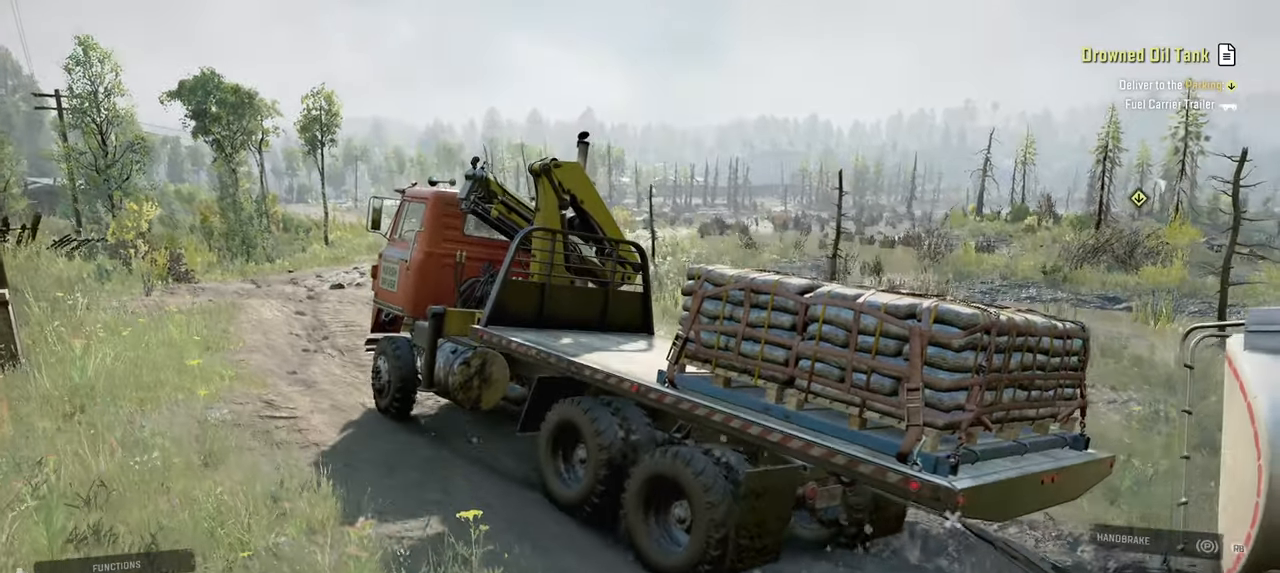
{"buttons": ["R2"], "left_stick": "center", "right_stick": "center", "events": [[234, "left_stick", "center"], [300, "right_stick", "center"]]}
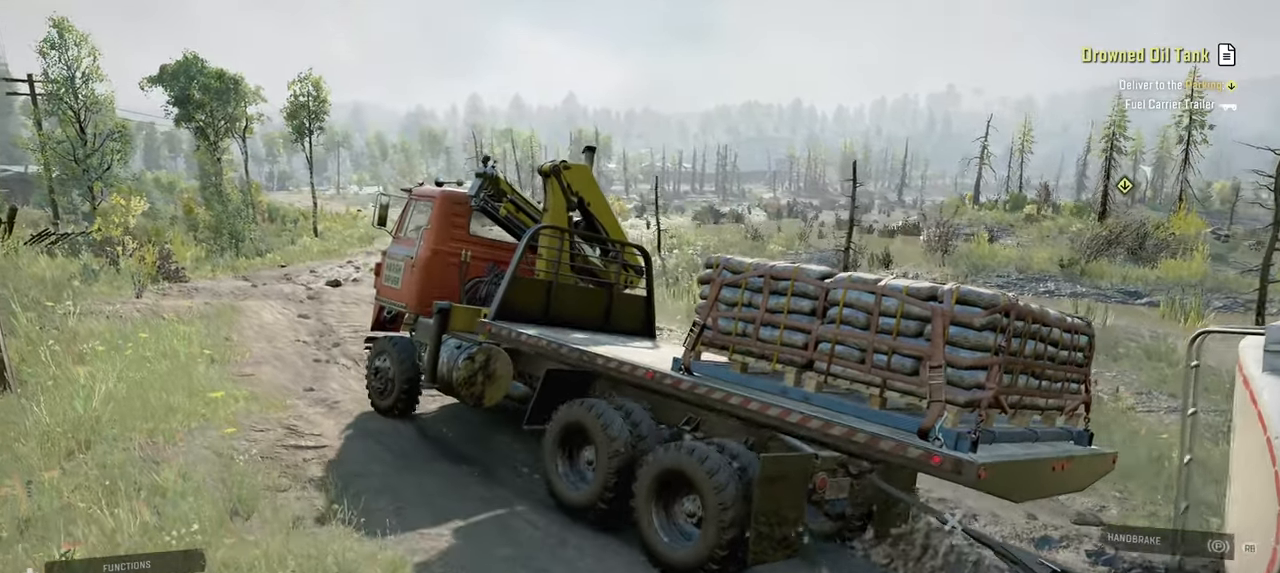
{"buttons": ["R2"], "left_stick": "center", "right_stick": "center", "events": [[150, "L1", "down"], [284, "L1", "up"]]}
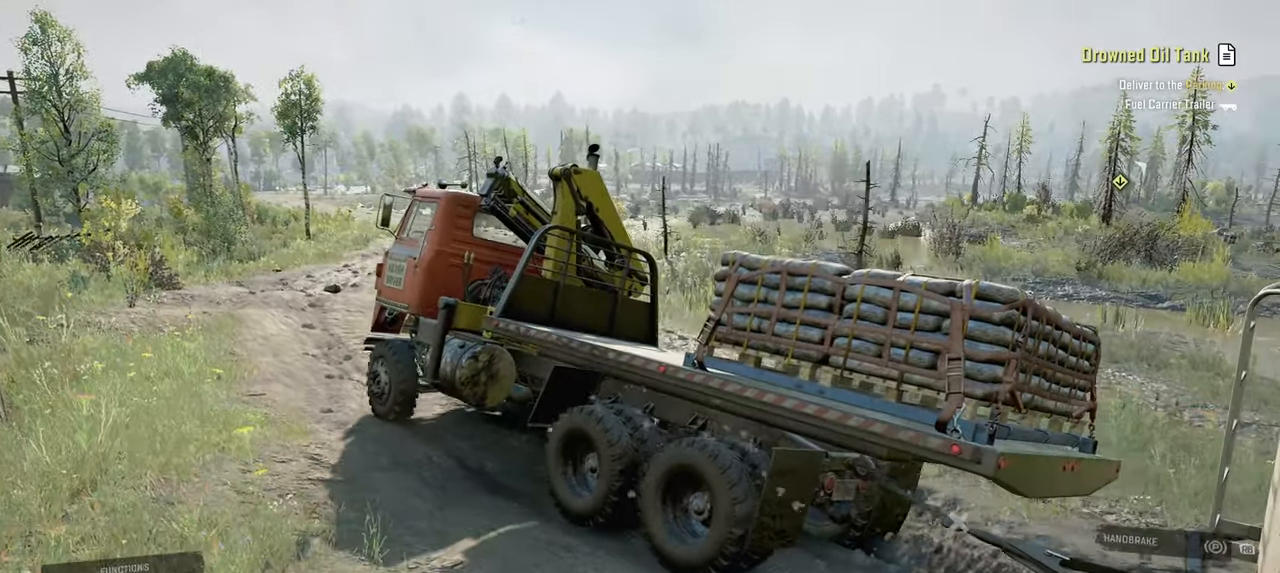
{"buttons": ["R2"], "left_stick": "left", "right_stick": "center", "events": [[217, "left_stick", "left"]]}
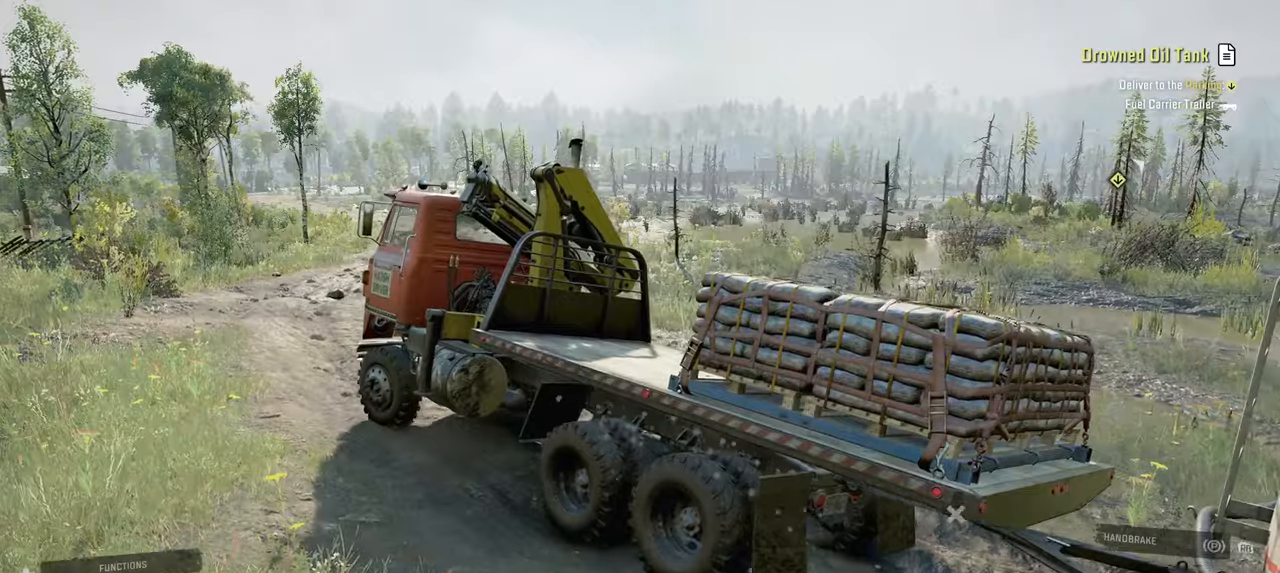
{"buttons": ["R2"], "left_stick": "center", "right_stick": "center", "events": [[34, "left_stick", "center"], [234, "L1", "down"], [367, "L1", "up"]]}
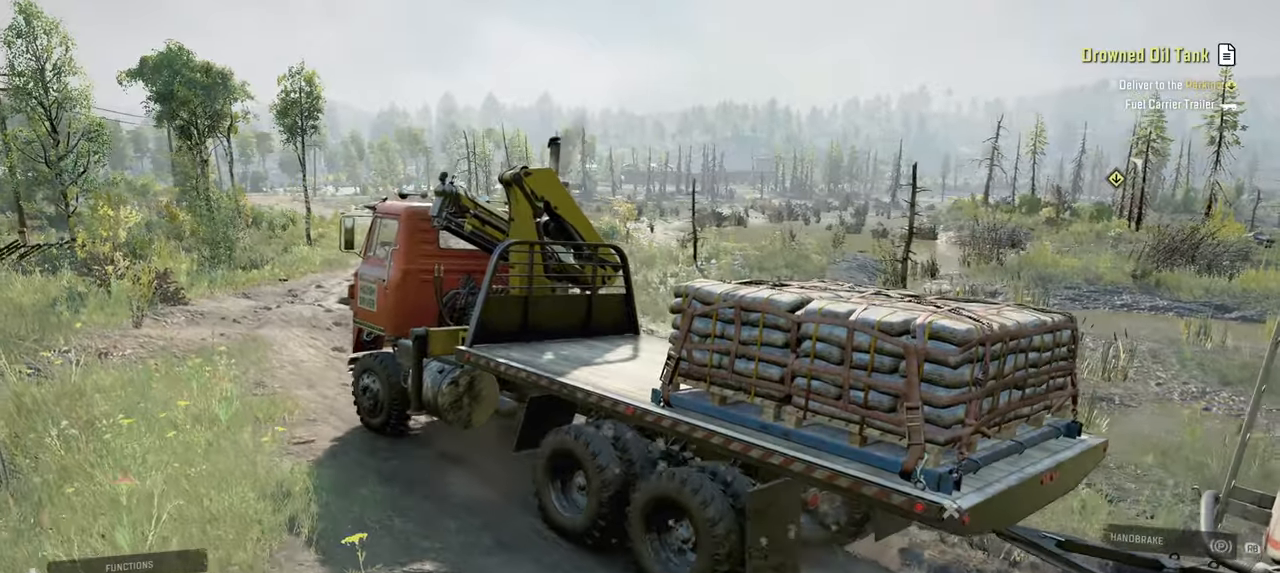
{"buttons": ["R2"], "left_stick": "center", "right_stick": "center", "events": [[17, "right_stick", "down"], [100, "right_stick", "center"], [234, "left_stick", "right"], [267, "right_stick", "right"], [450, "left_stick", "center"], [484, "right_stick", "center"]]}
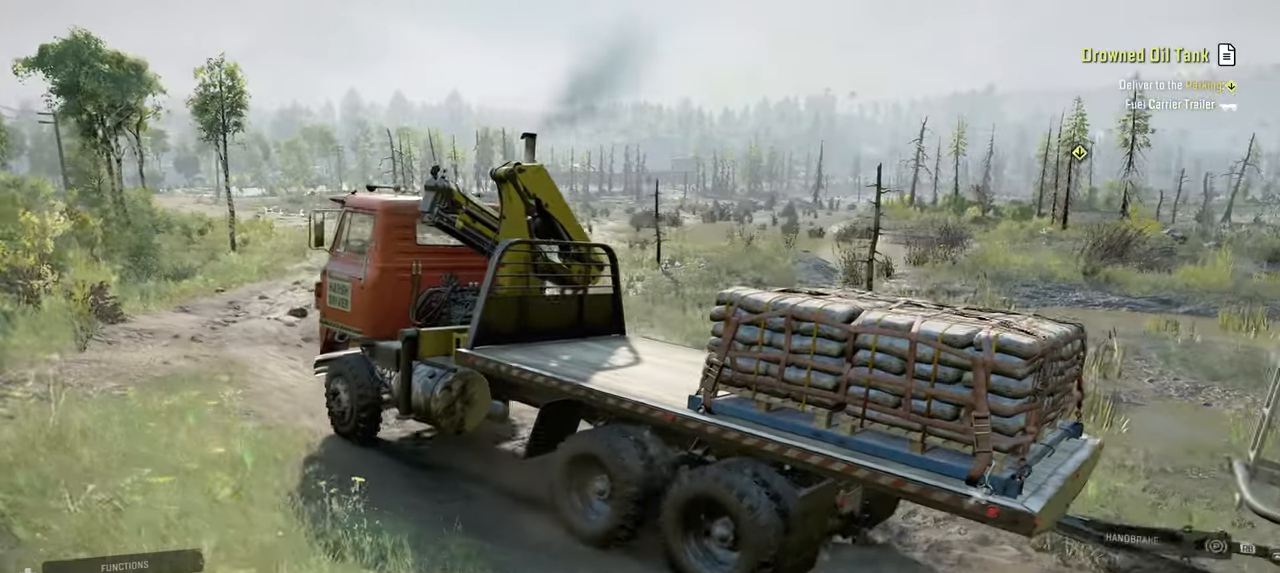
{"buttons": ["R2"], "left_stick": "center", "right_stick": "center", "events": [[184, "right_stick", "up-right"], [417, "right_stick", "center"]]}
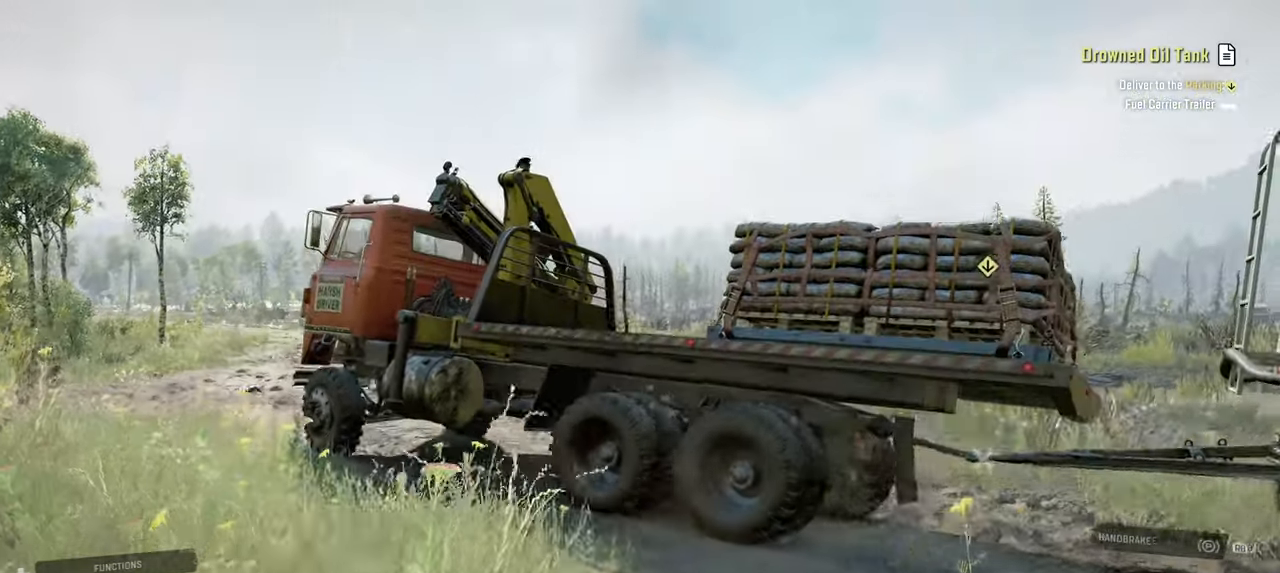
{"buttons": ["R2"], "left_stick": "left", "right_stick": "down", "events": [[234, "right_stick", "down"], [400, "left_stick", "left"]]}